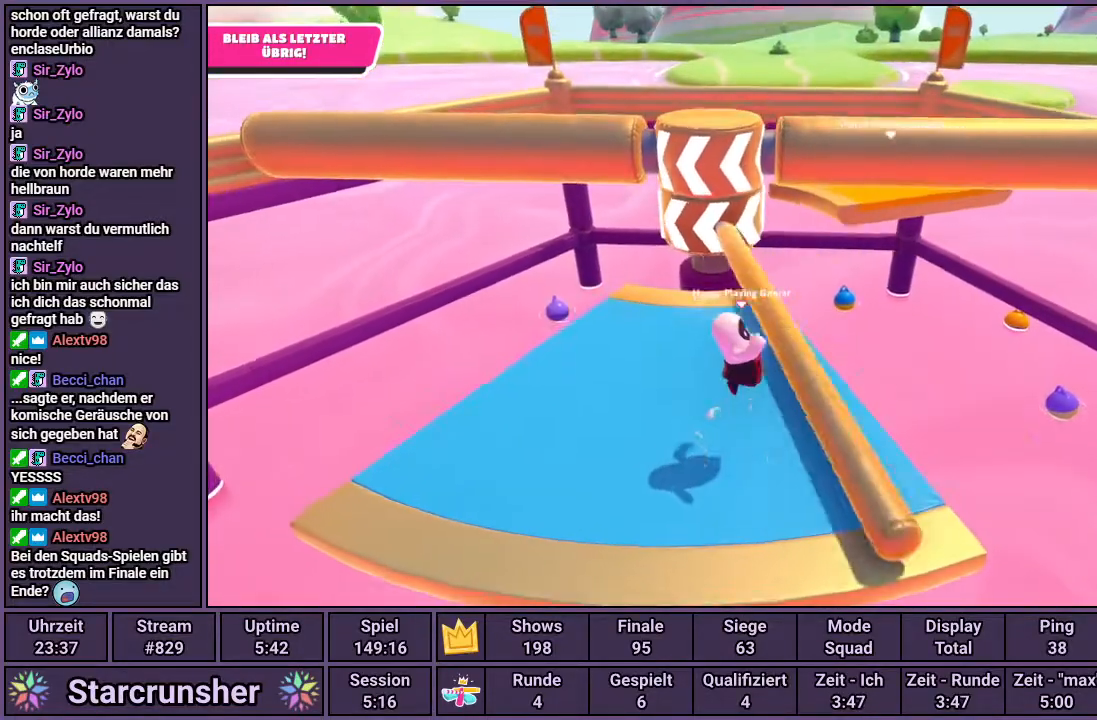
Gameplay with a controller (PlayStation layout); each line is a JSON object with the inputs held at the frame after it. "events" lists button and stick changes between this image and that frame as [ms after this image, input, new state], when the widget could be followed in between.
{"buttons": [], "left_stick": "center", "right_stick": "center", "events": [[50, "left_stick", "left"], [250, "left_stick", "center"]]}
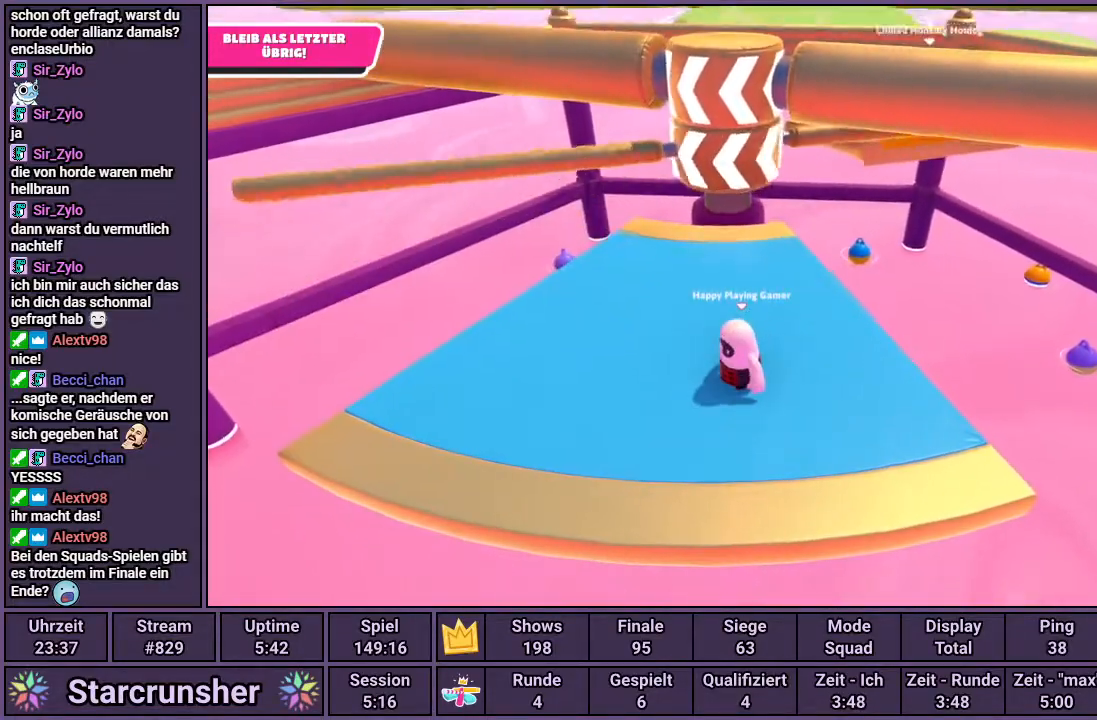
{"buttons": [], "left_stick": "center", "right_stick": "center", "events": [[283, "CROSS", "down"], [367, "CROSS", "up"]]}
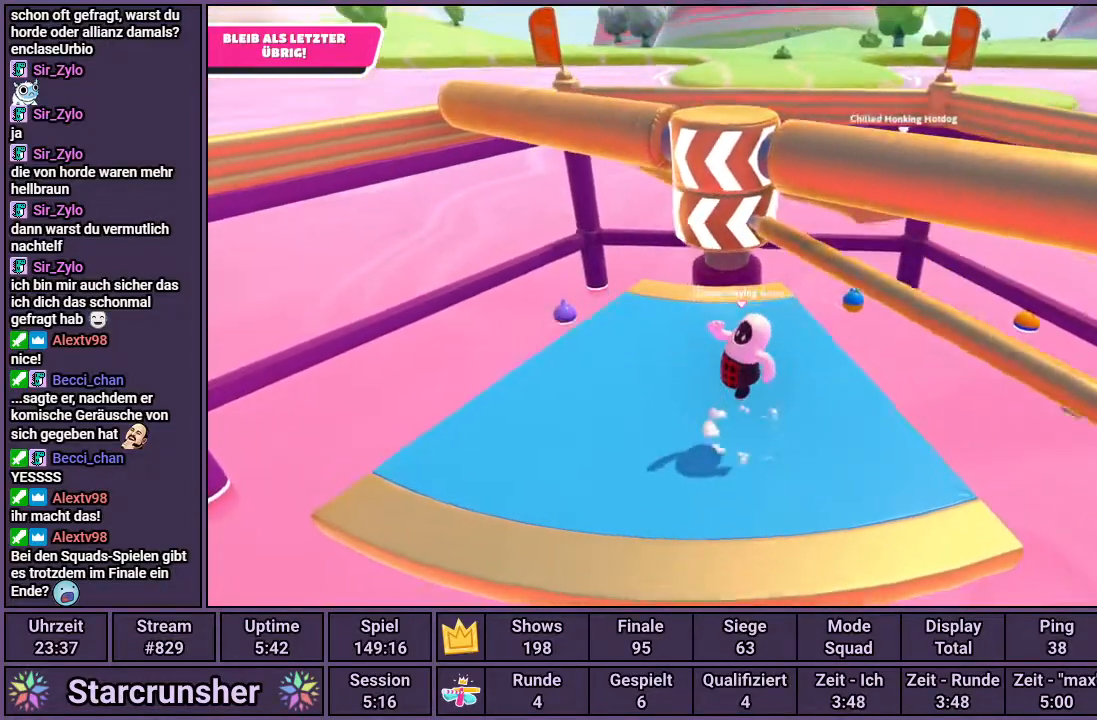
{"buttons": [], "left_stick": "center", "right_stick": "center", "events": [[117, "left_stick", "left"], [150, "right_stick", "right"], [200, "right_stick", "center"], [450, "left_stick", "center"]]}
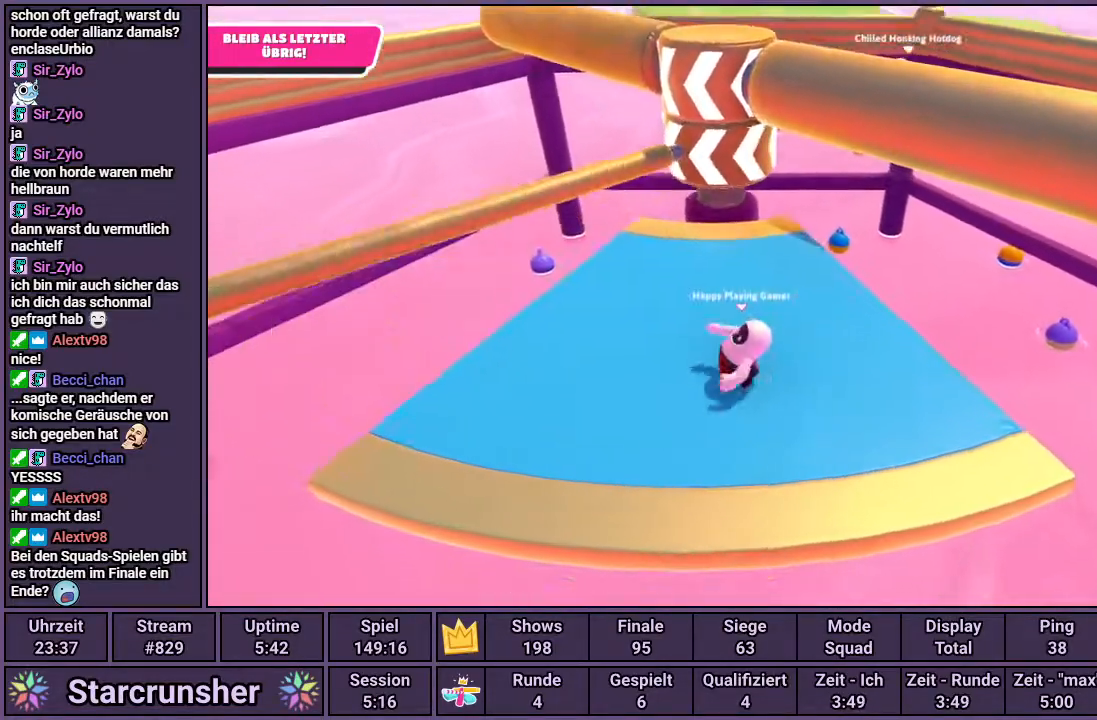
{"buttons": ["CROSS"], "left_stick": "center", "right_stick": "center", "events": [[33, "left_stick", "right"], [150, "left_stick", "center"], [450, "CROSS", "down"]]}
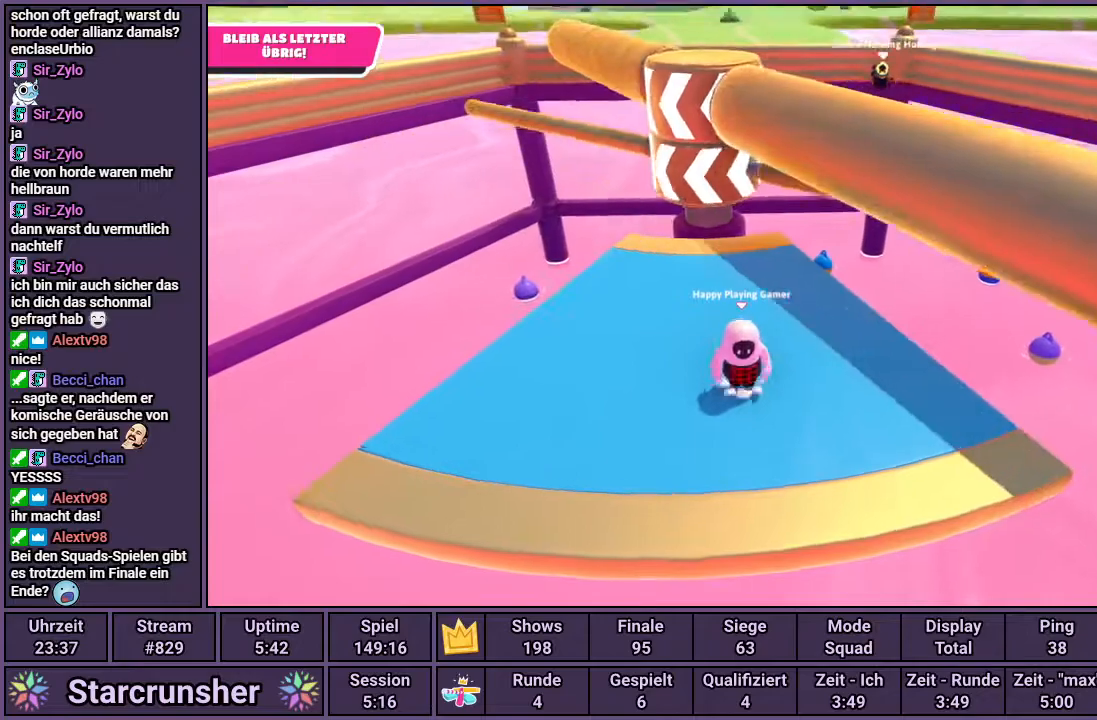
{"buttons": [], "left_stick": "right", "right_stick": "center", "events": [[50, "CROSS", "up"], [117, "left_stick", "right"], [333, "left_stick", "center"], [483, "left_stick", "right"]]}
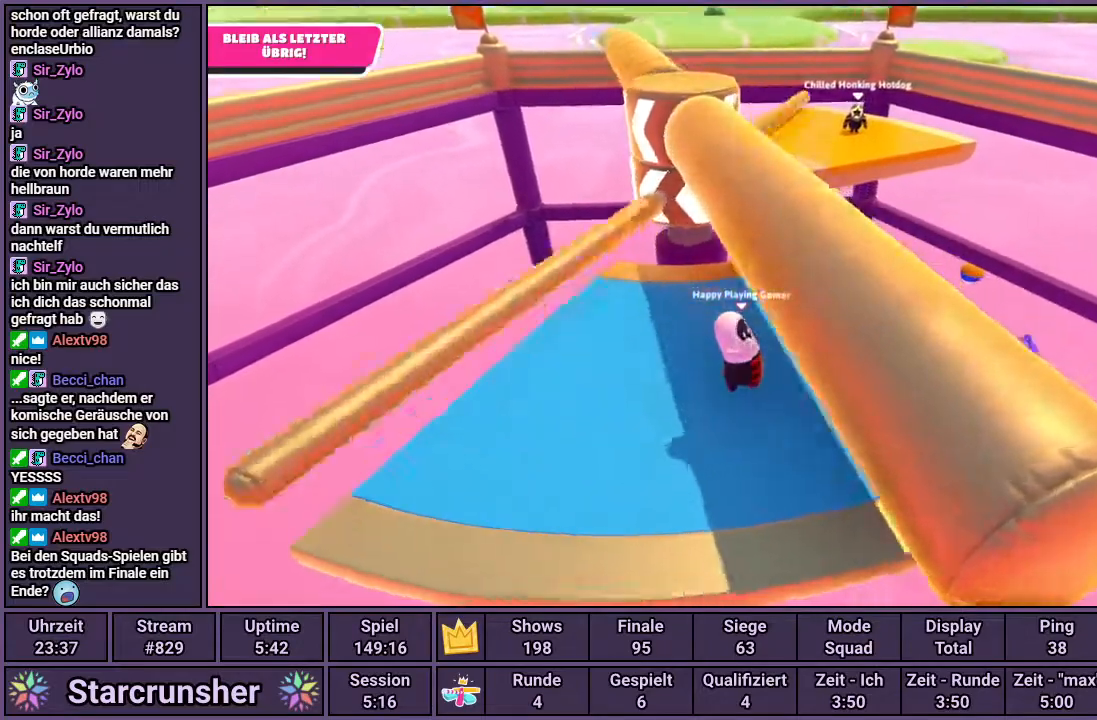
{"buttons": ["CROSS"], "left_stick": "left", "right_stick": "center", "events": [[333, "left_stick", "center"], [417, "left_stick", "left"], [500, "CROSS", "down"]]}
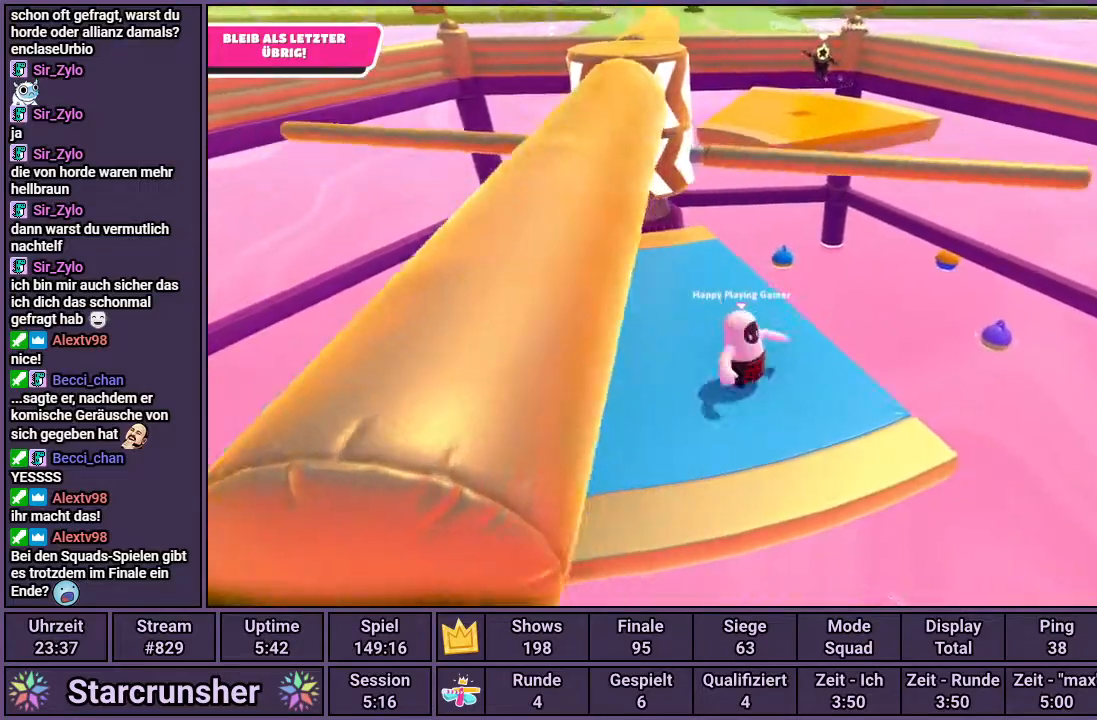
{"buttons": [], "left_stick": "center", "right_stick": "center", "events": [[100, "CROSS", "up"], [217, "left_stick", "center"]]}
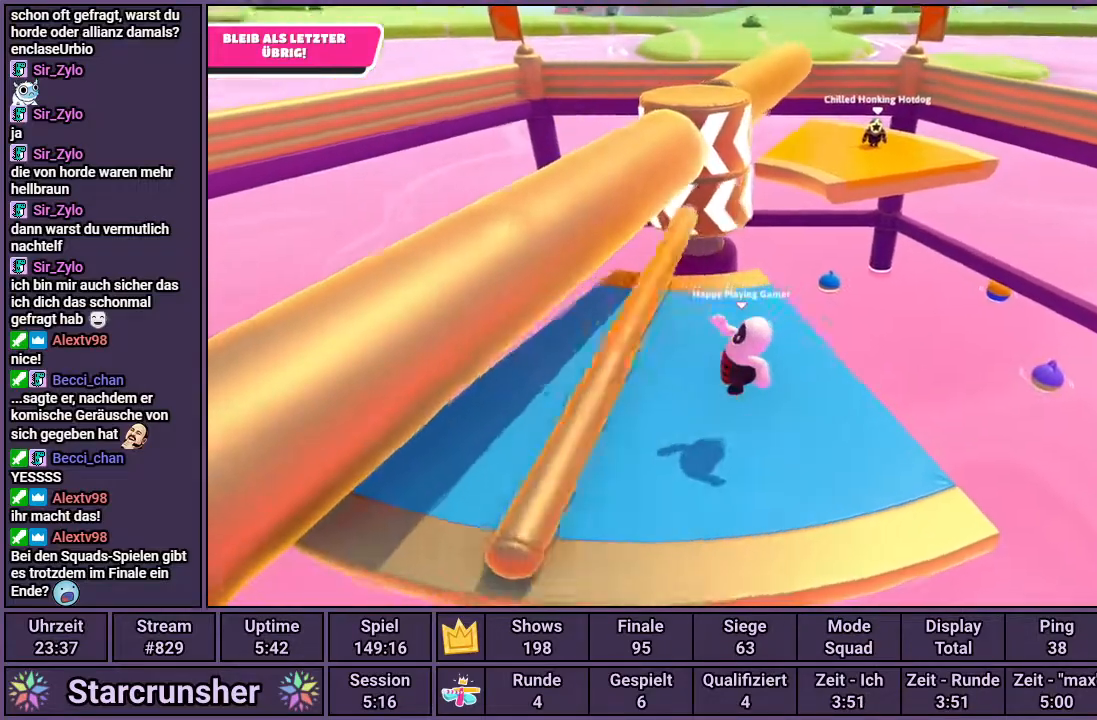
{"buttons": [], "left_stick": "center", "right_stick": "center", "events": [[67, "right_stick", "up"], [167, "right_stick", "center"]]}
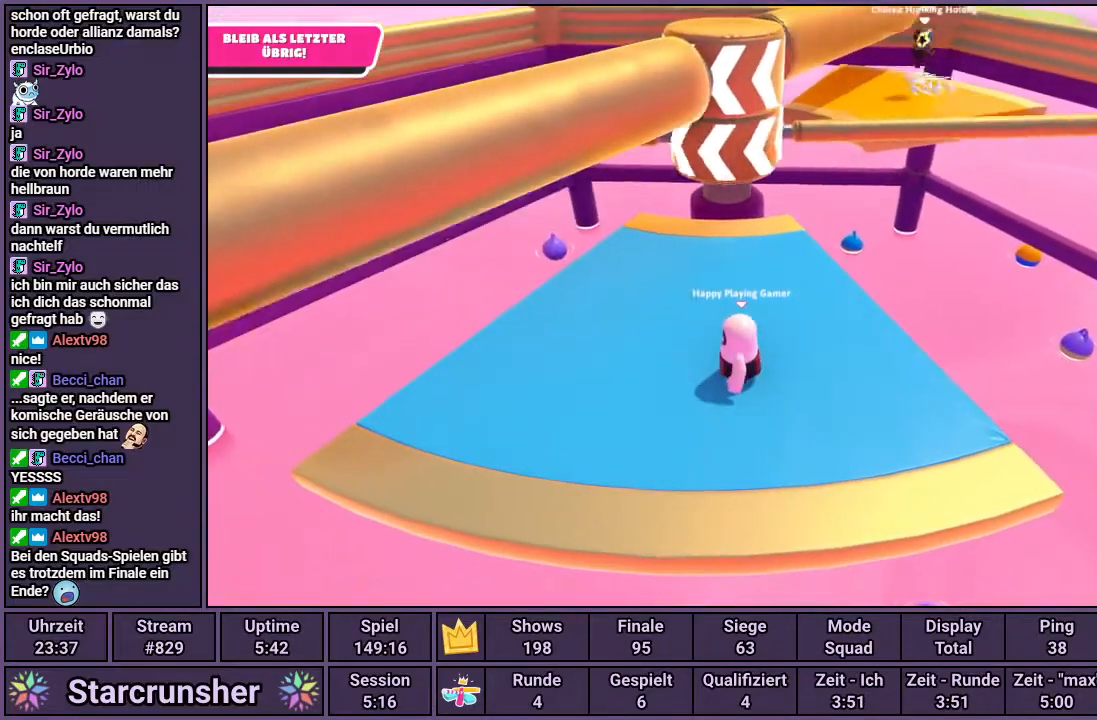
{"buttons": [], "left_stick": "center", "right_stick": "center", "events": [[167, "CROSS", "down"], [250, "CROSS", "up"]]}
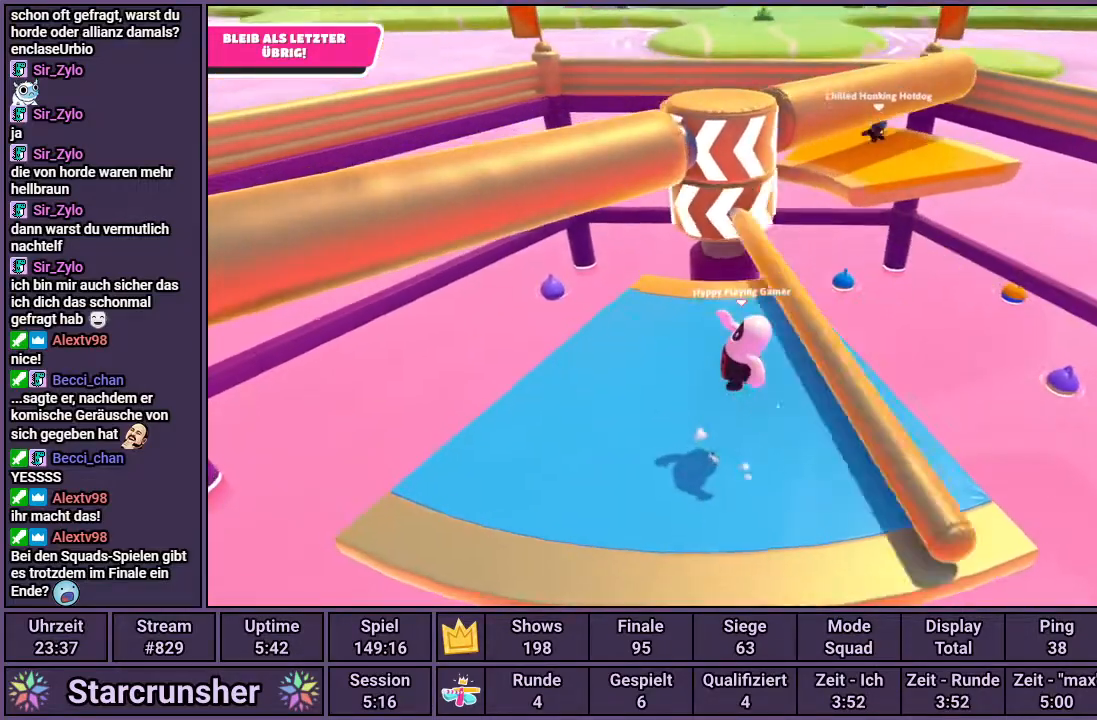
{"buttons": [], "left_stick": "center", "right_stick": "center", "events": []}
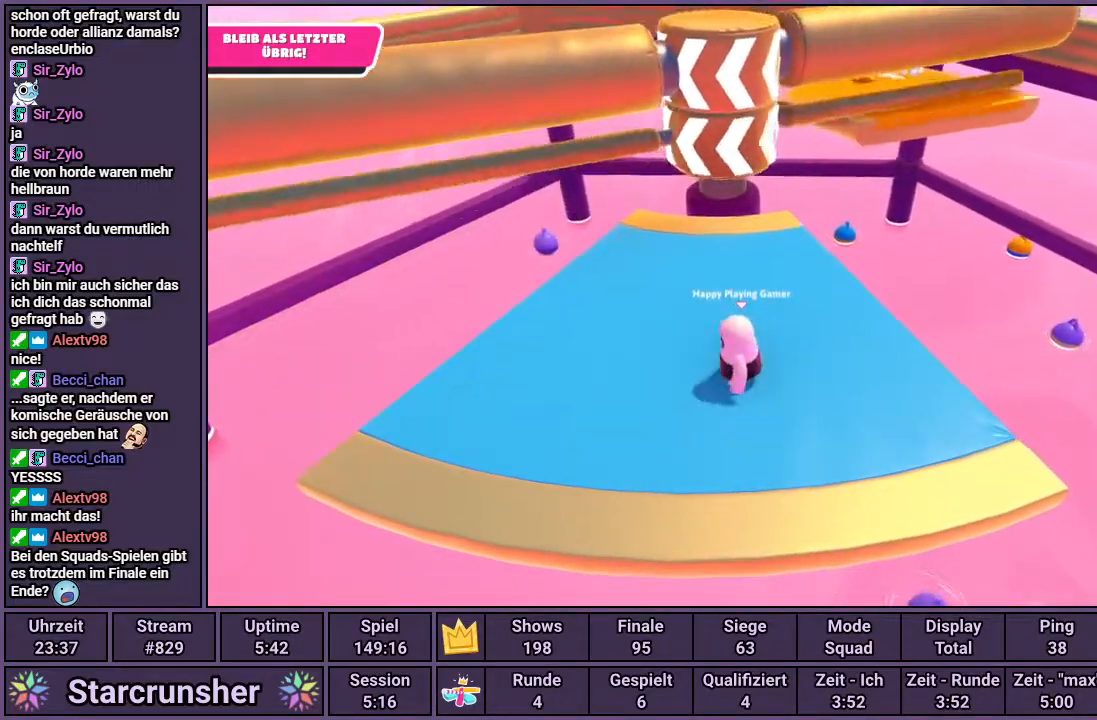
{"buttons": [], "left_stick": "center", "right_stick": "center", "events": [[333, "CROSS", "down"], [417, "CROSS", "up"]]}
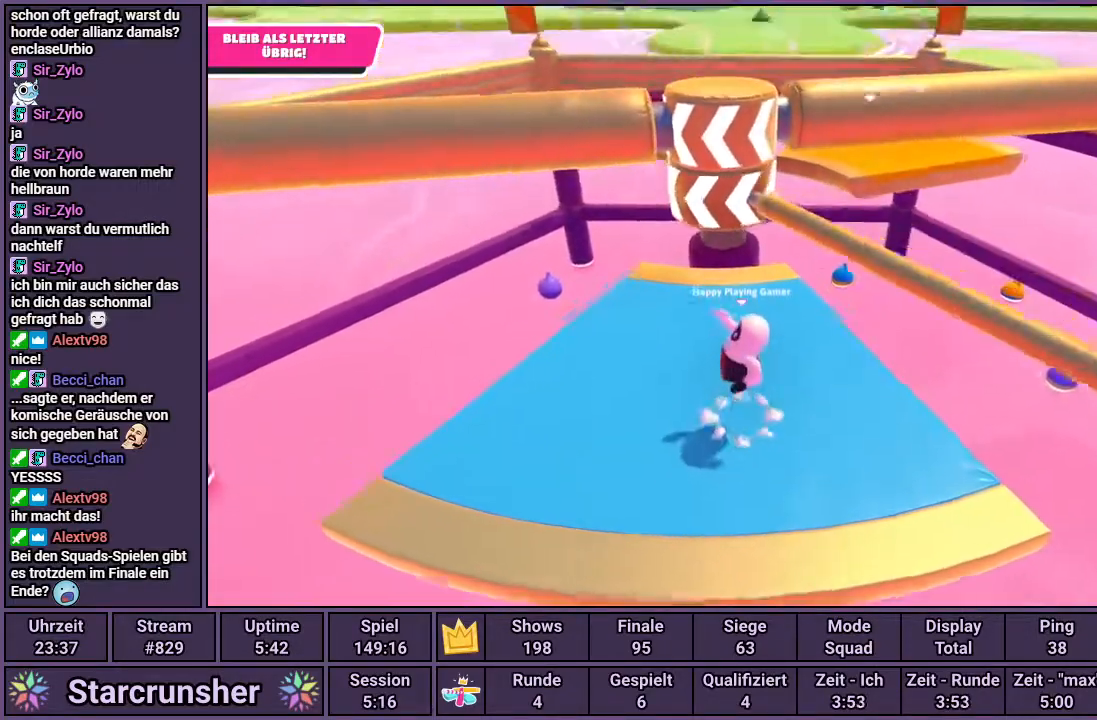
{"buttons": [], "left_stick": "center", "right_stick": "center", "events": []}
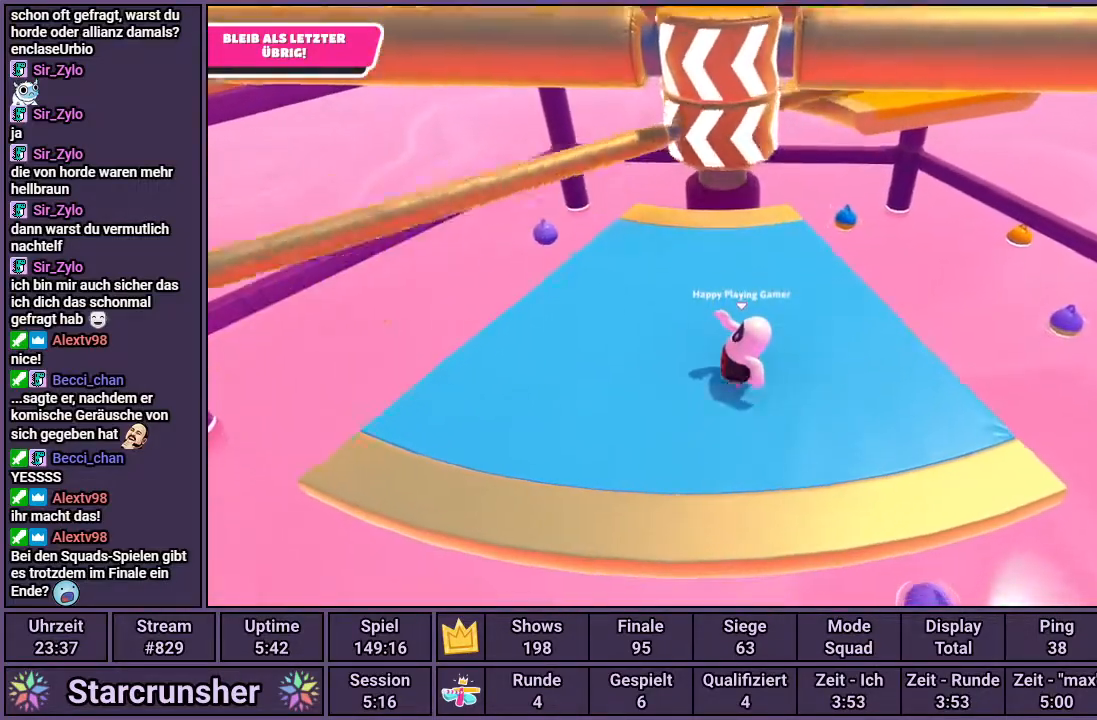
{"buttons": ["CROSS"], "left_stick": "center", "right_stick": "center", "events": [[483, "CROSS", "down"]]}
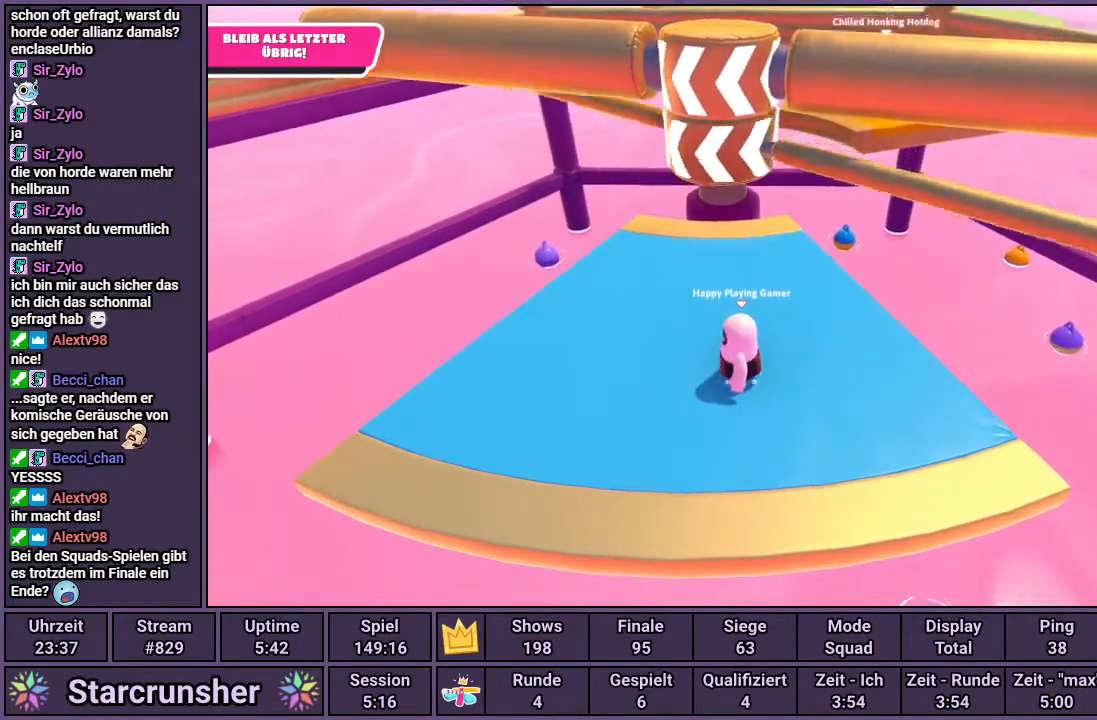
{"buttons": [], "left_stick": "down-left", "right_stick": "center", "events": [[50, "CROSS", "up"], [317, "left_stick", "down-left"]]}
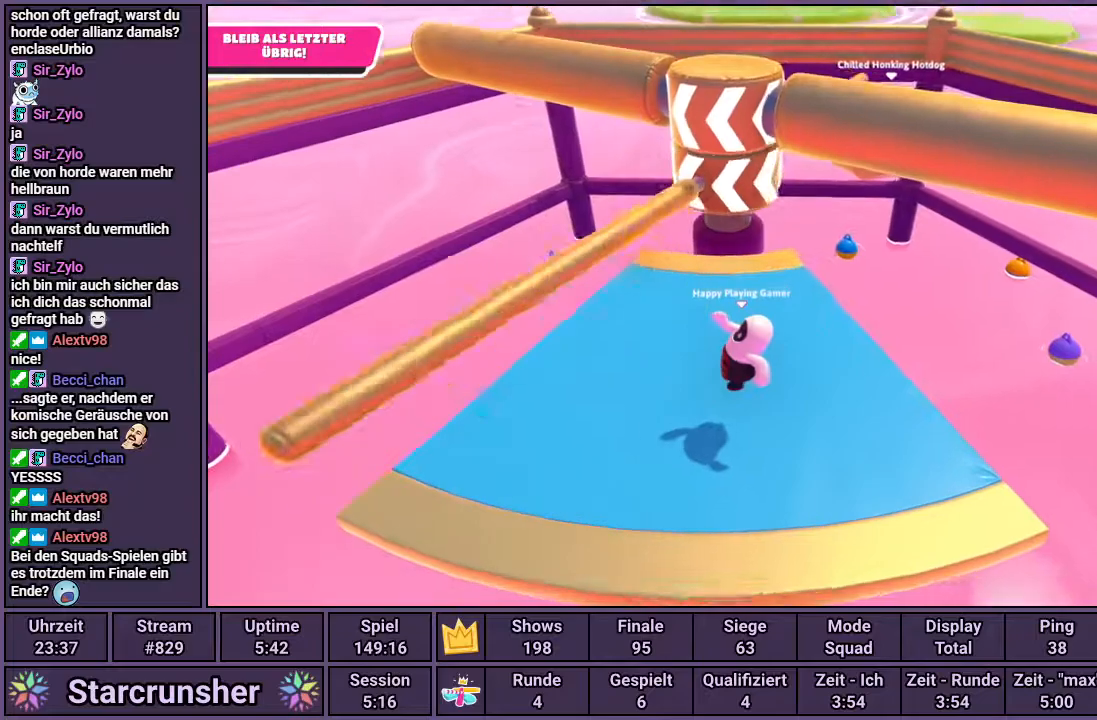
{"buttons": [], "left_stick": "down-left", "right_stick": "center", "events": [[83, "left_stick", "center"], [433, "left_stick", "down-left"]]}
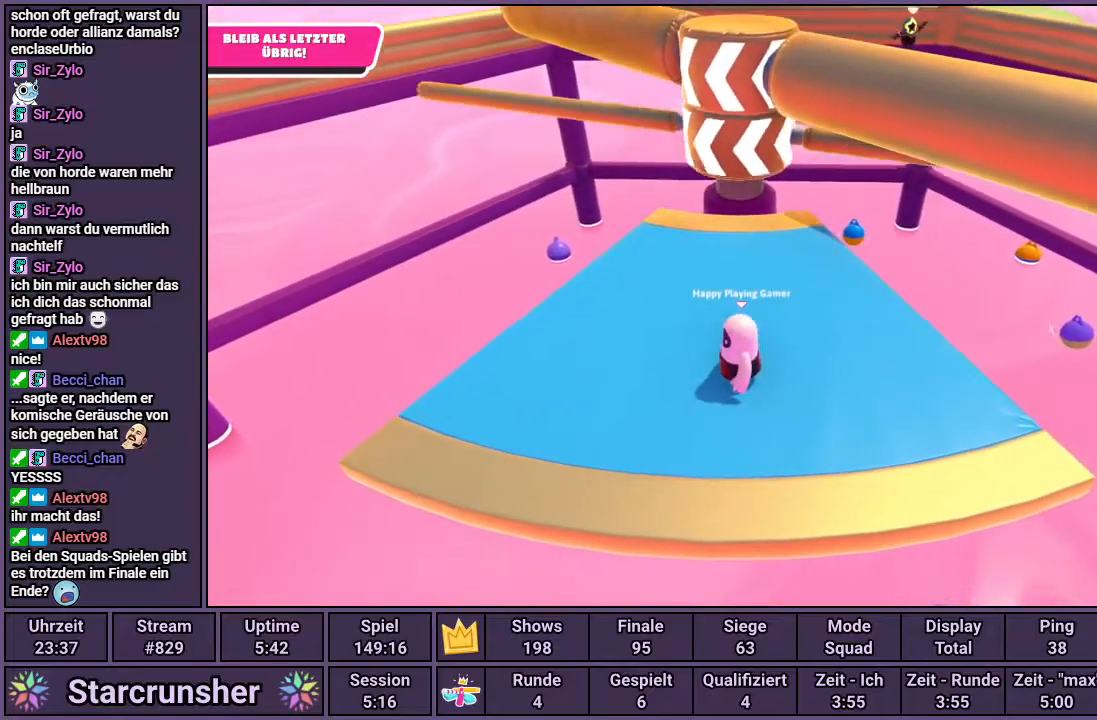
{"buttons": [], "left_stick": "down-left", "right_stick": "right", "events": [[33, "CROSS", "down"], [100, "left_stick", "center"], [133, "CROSS", "up"], [283, "left_stick", "down-left"], [450, "right_stick", "right"]]}
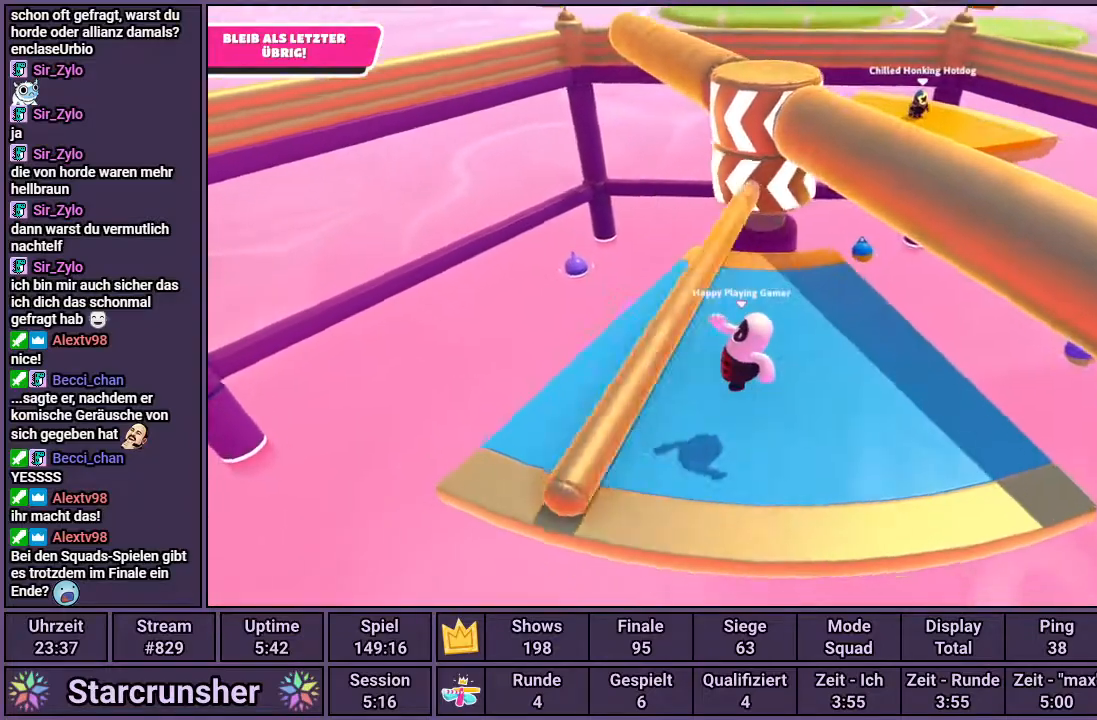
{"buttons": [], "left_stick": "center", "right_stick": "center", "events": [[67, "right_stick", "center"], [250, "left_stick", "left"], [450, "left_stick", "center"]]}
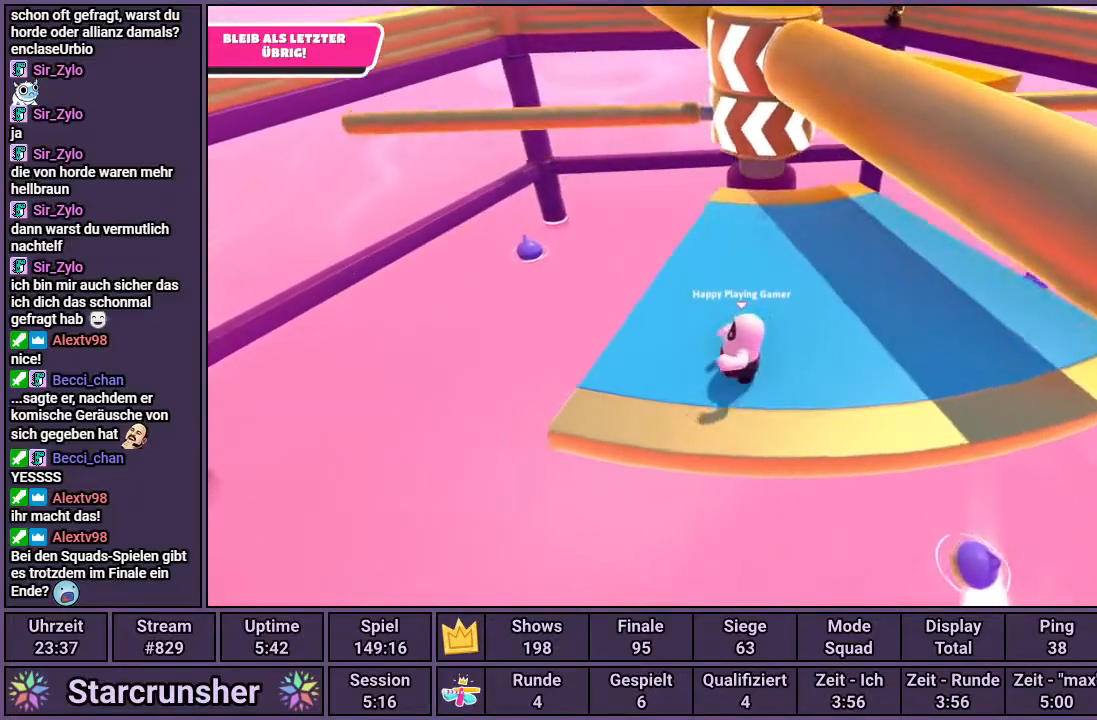
{"buttons": [], "left_stick": "center", "right_stick": "center", "events": [[183, "CROSS", "down"], [250, "CROSS", "up"]]}
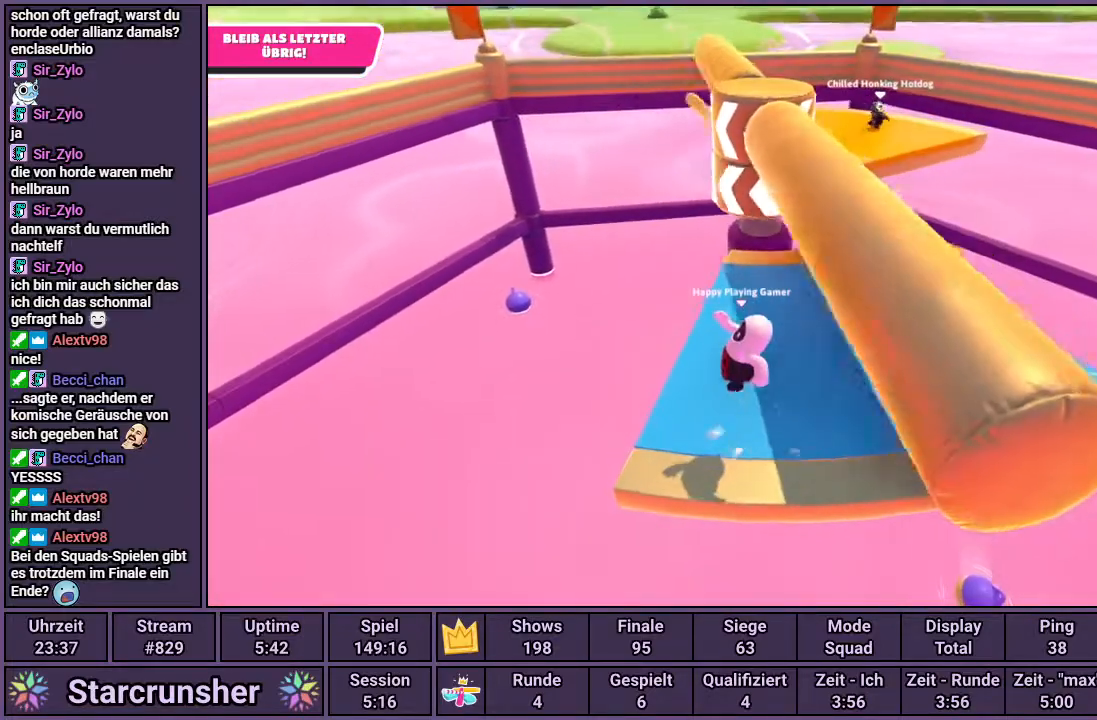
{"buttons": [], "left_stick": "up-right", "right_stick": "center", "events": [[100, "left_stick", "up-right"], [283, "right_stick", "left"], [367, "right_stick", "center"]]}
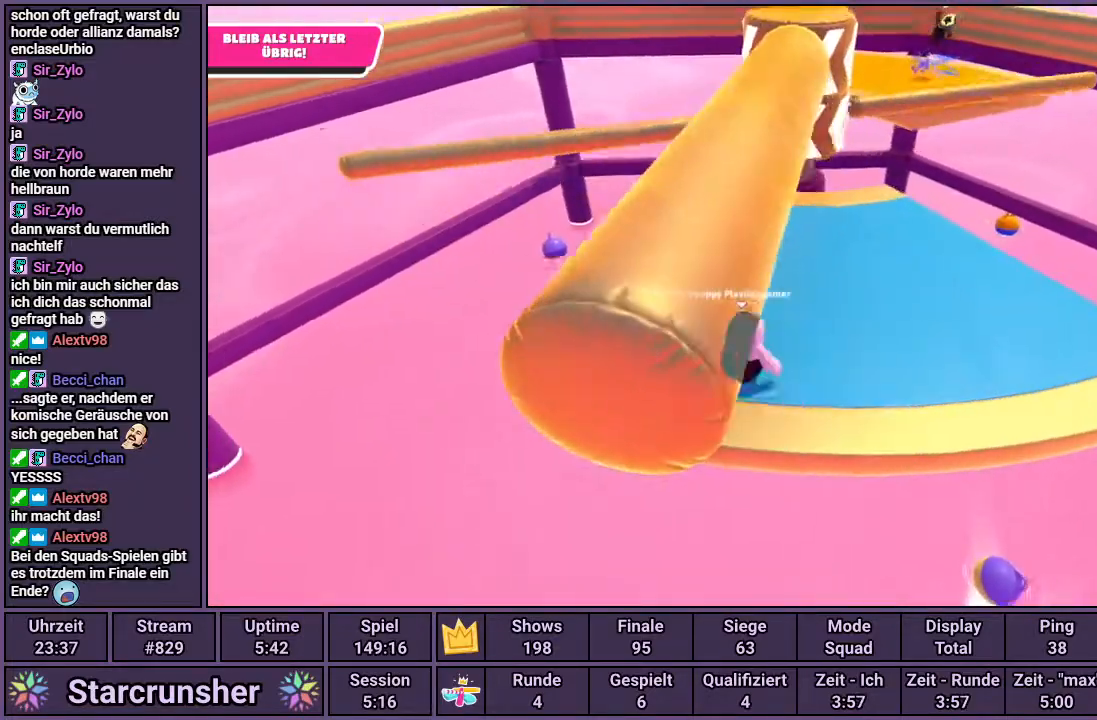
{"buttons": [], "left_stick": "center", "right_stick": "center", "events": [[233, "CROSS", "down"], [317, "CROSS", "up"], [333, "left_stick", "center"]]}
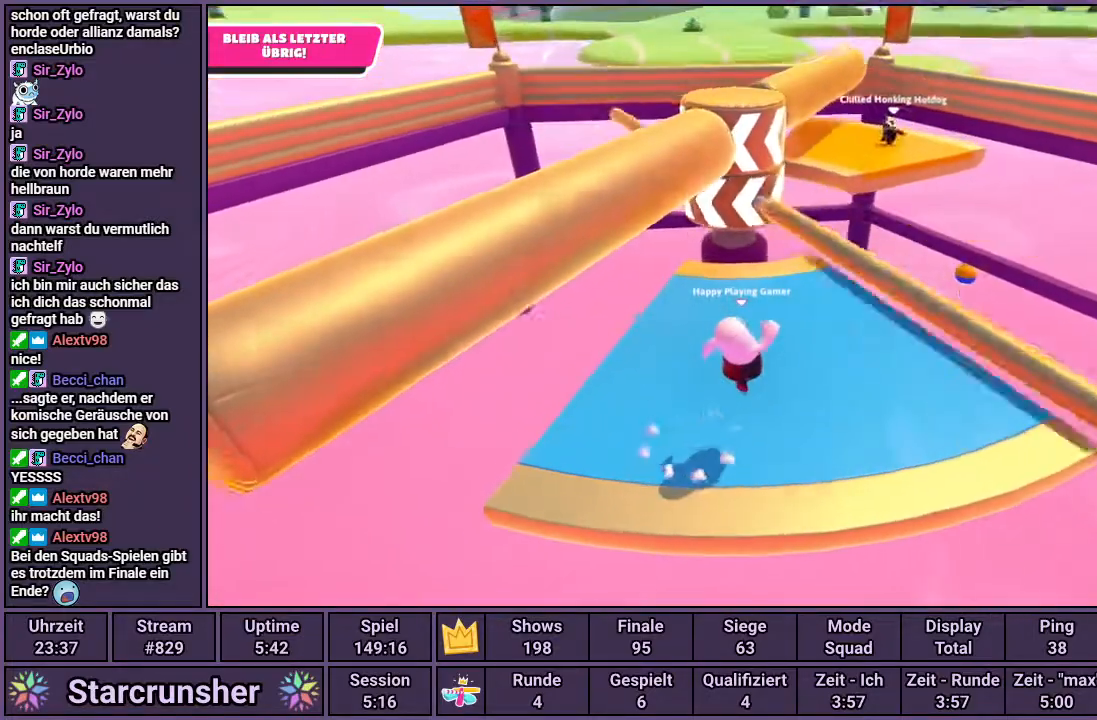
{"buttons": [], "left_stick": "center", "right_stick": "center", "events": [[67, "left_stick", "up-left"], [133, "right_stick", "up-left"], [233, "left_stick", "center"], [233, "right_stick", "center"]]}
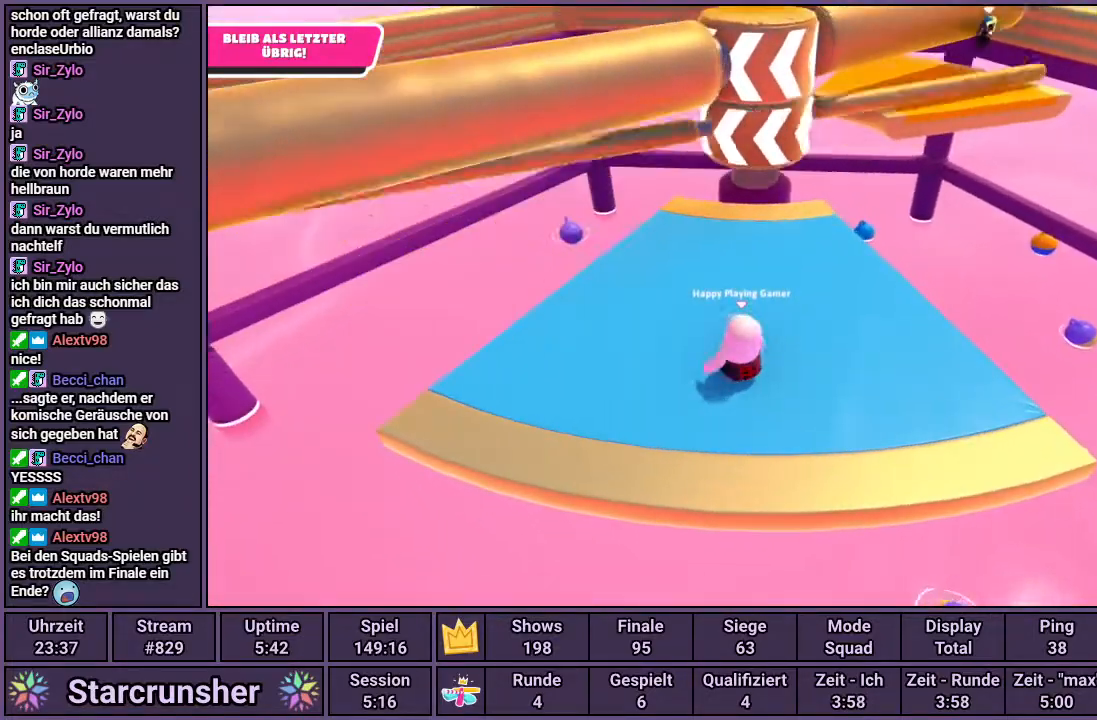
{"buttons": [], "left_stick": "right", "right_stick": "center", "events": [[217, "left_stick", "right"], [333, "CROSS", "down"], [417, "CROSS", "up"]]}
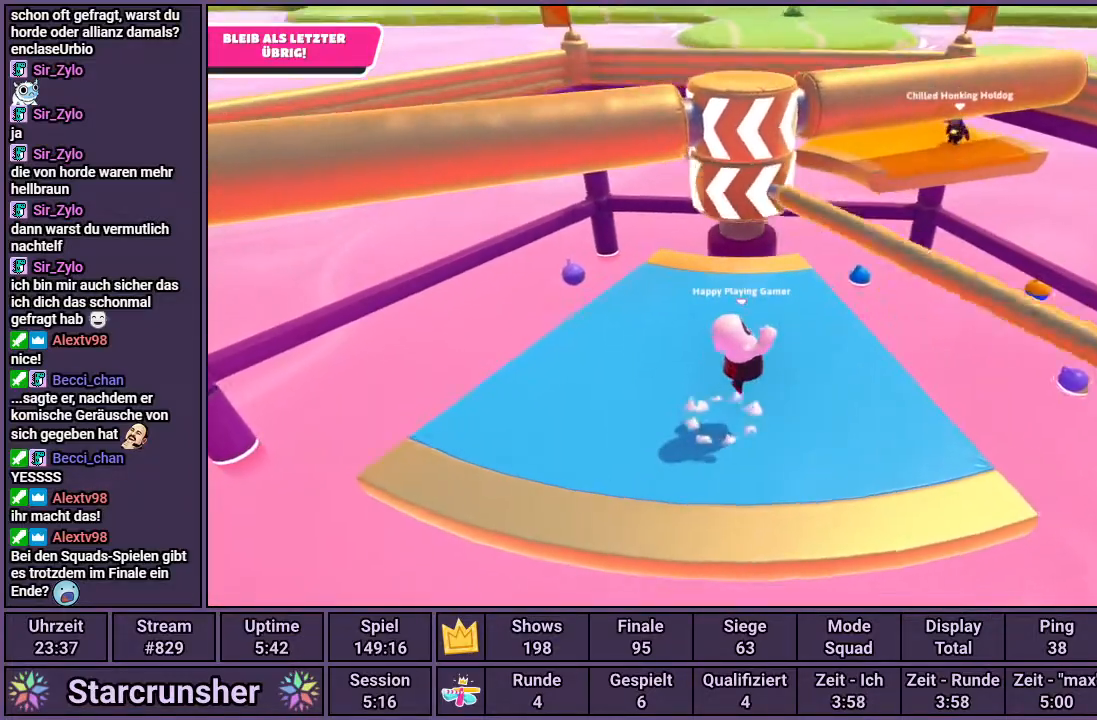
{"buttons": [], "left_stick": "center", "right_stick": "center", "events": [[50, "left_stick", "center"], [233, "left_stick", "up-left"], [433, "left_stick", "center"]]}
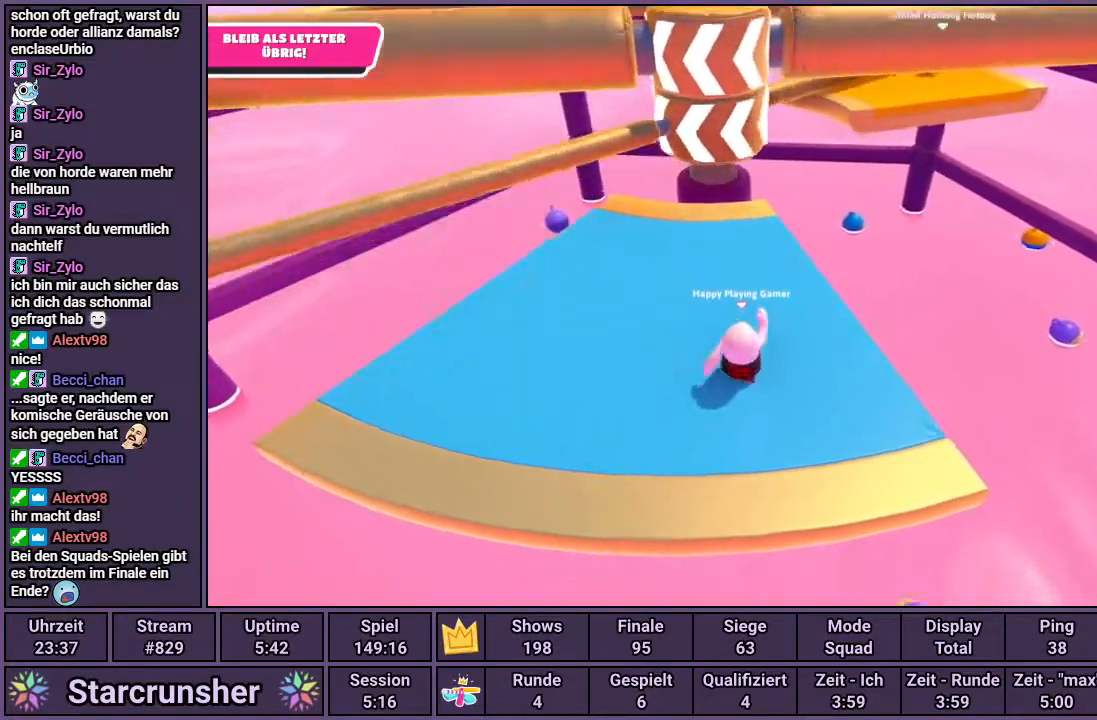
{"buttons": ["CROSS"], "left_stick": "center", "right_stick": "center", "events": [[433, "CROSS", "down"]]}
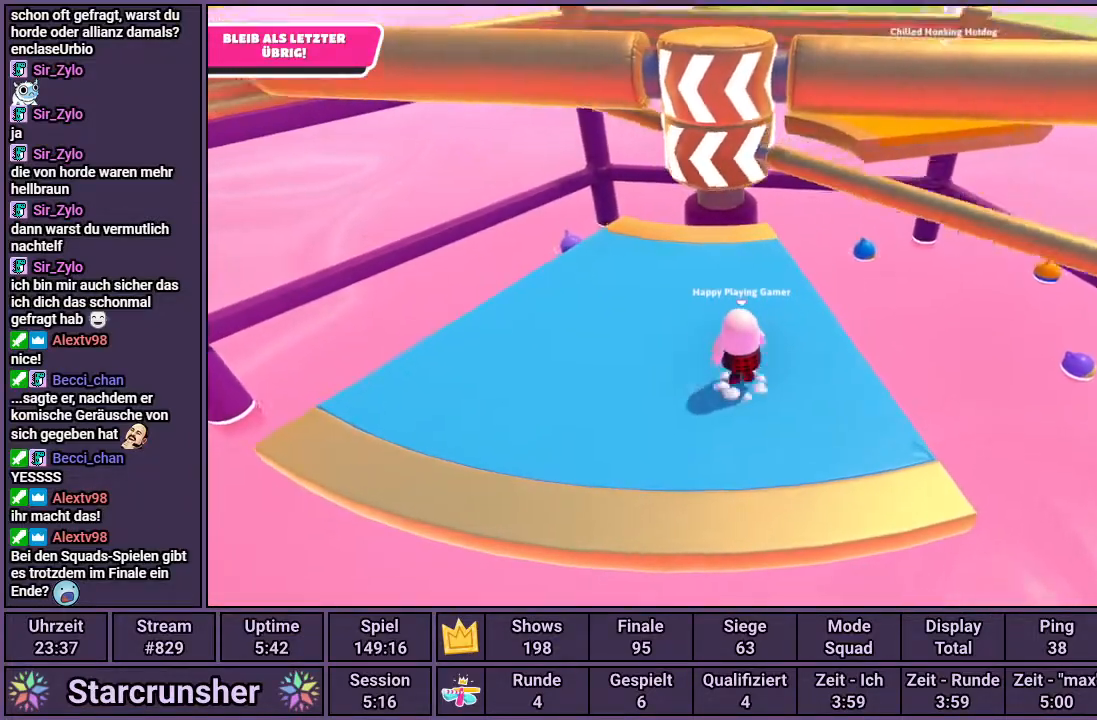
{"buttons": [], "left_stick": "center", "right_stick": "center", "events": [[50, "CROSS", "up"]]}
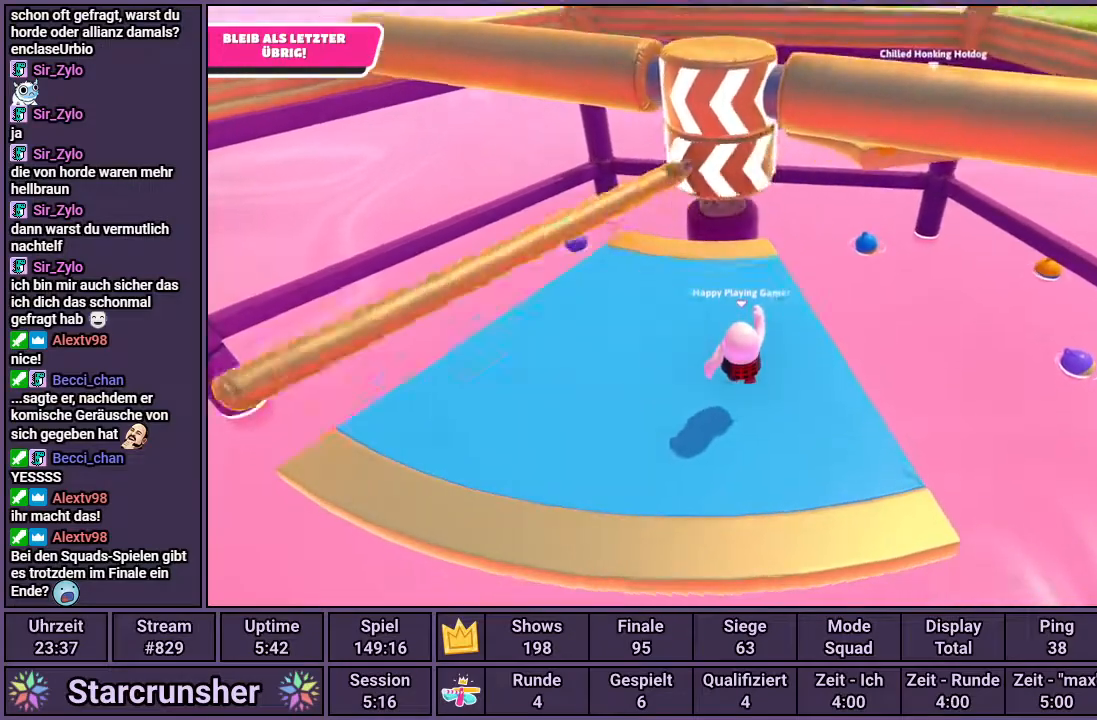
{"buttons": ["CROSS"], "left_stick": "center", "right_stick": "center", "events": [[33, "left_stick", "up-left"], [167, "left_stick", "center"], [467, "CROSS", "down"]]}
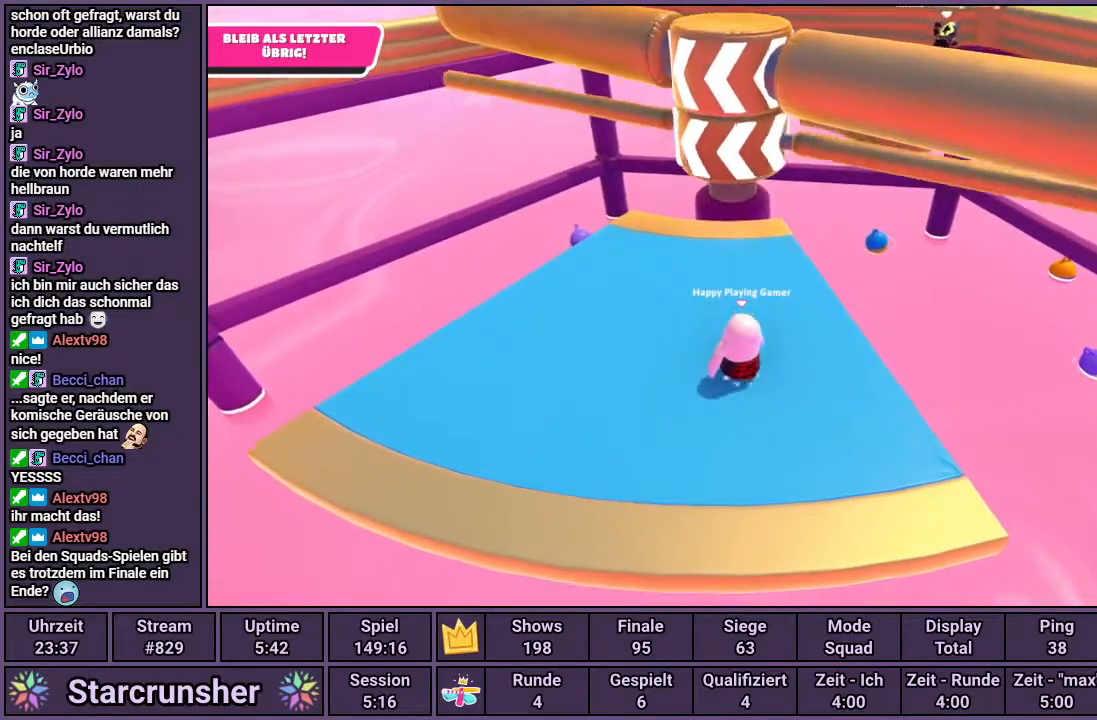
{"buttons": [], "left_stick": "left", "right_stick": "center", "events": [[67, "CROSS", "up"], [133, "left_stick", "left"], [317, "right_stick", "right"], [450, "right_stick", "center"]]}
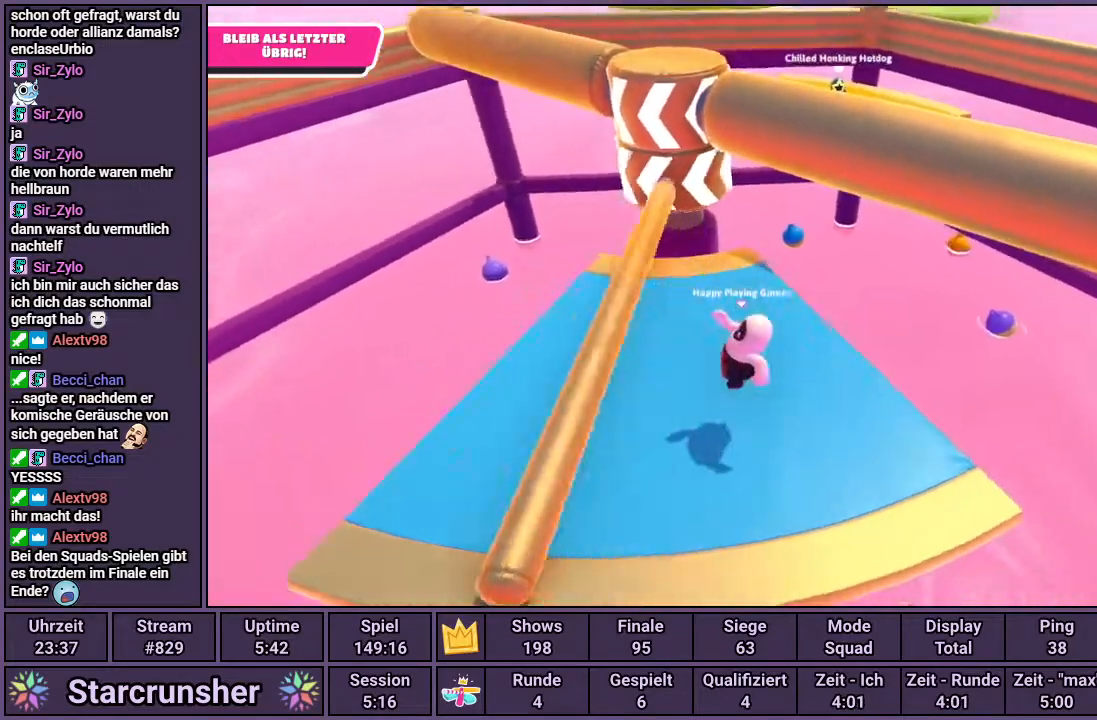
{"buttons": [], "left_stick": "center", "right_stick": "center", "events": [[167, "left_stick", "center"], [300, "left_stick", "left"], [467, "left_stick", "center"]]}
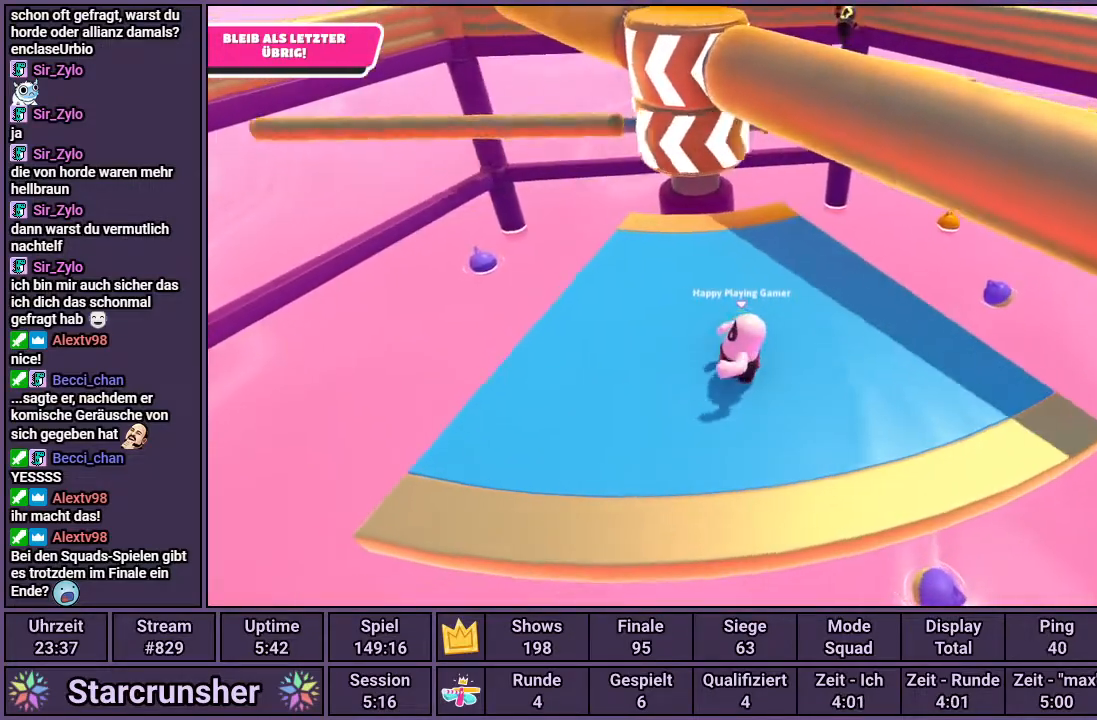
{"buttons": [], "left_stick": "right", "right_stick": "center", "events": [[133, "CROSS", "down"], [200, "CROSS", "up"], [250, "left_stick", "right"]]}